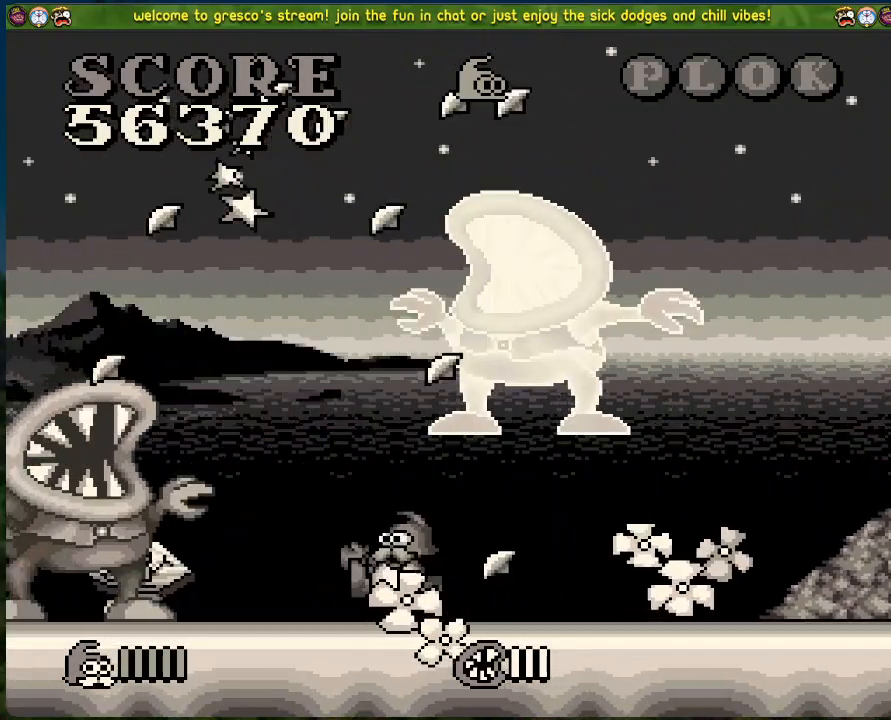
Gameplay with a controller (Xbox layout); each line is a JSON object with the inputs held at the frame after it. "events" lists button and stick changes between this image and that frame as [ms after this image, input, new state], when the widget could be followed in between. Not read: right_stick.
{"buttons": ["DPAD_LEFT"], "left_stick": "center", "events": []}
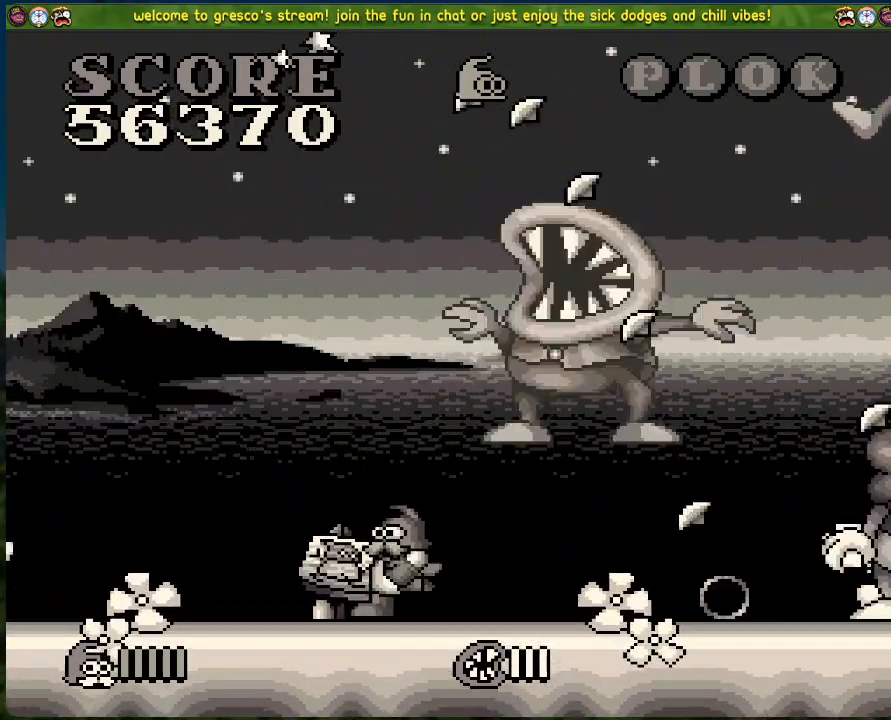
{"buttons": ["DPAD_LEFT"], "left_stick": "center", "events": []}
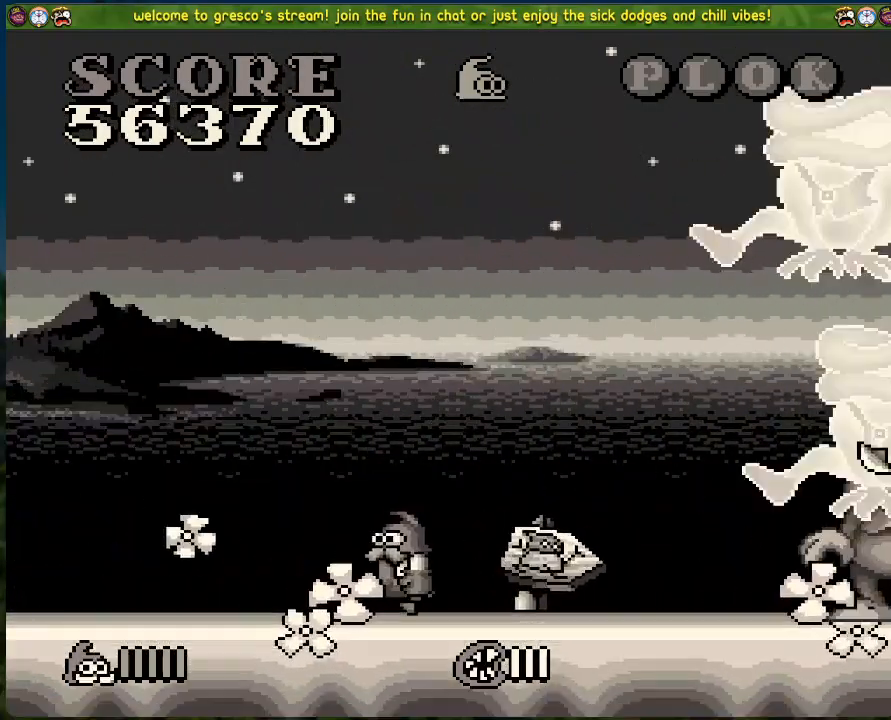
{"buttons": ["DPAD_LEFT"], "left_stick": "center", "events": [[84, "DPAD_LEFT", "up"], [117, "DPAD_RIGHT", "down"], [217, "DPAD_RIGHT", "up"], [217, "X", "down"], [301, "DPAD_LEFT", "down"], [351, "X", "up"]]}
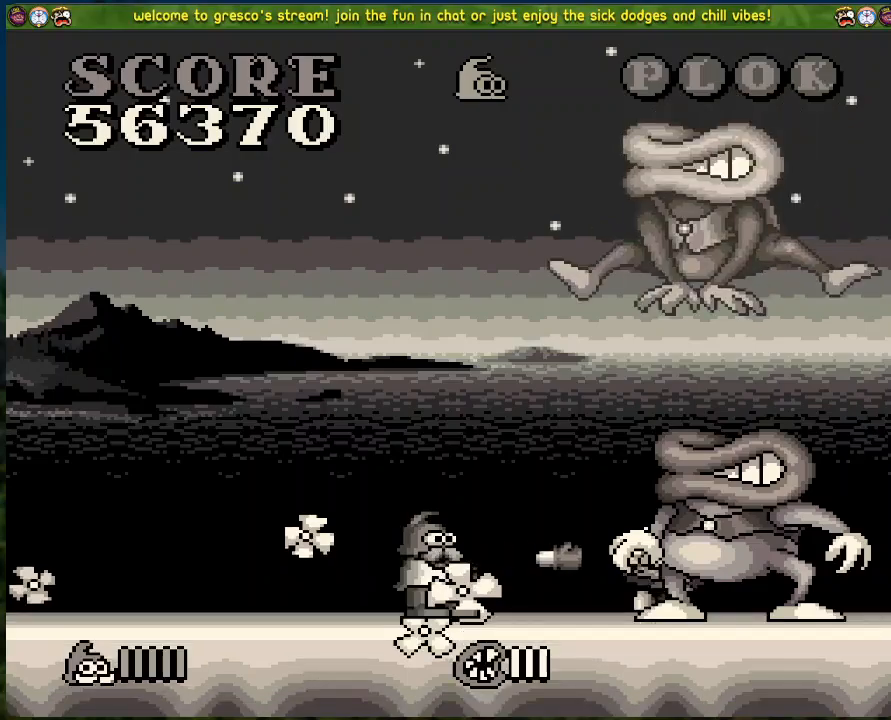
{"buttons": ["DPAD_LEFT"], "left_stick": "center", "events": []}
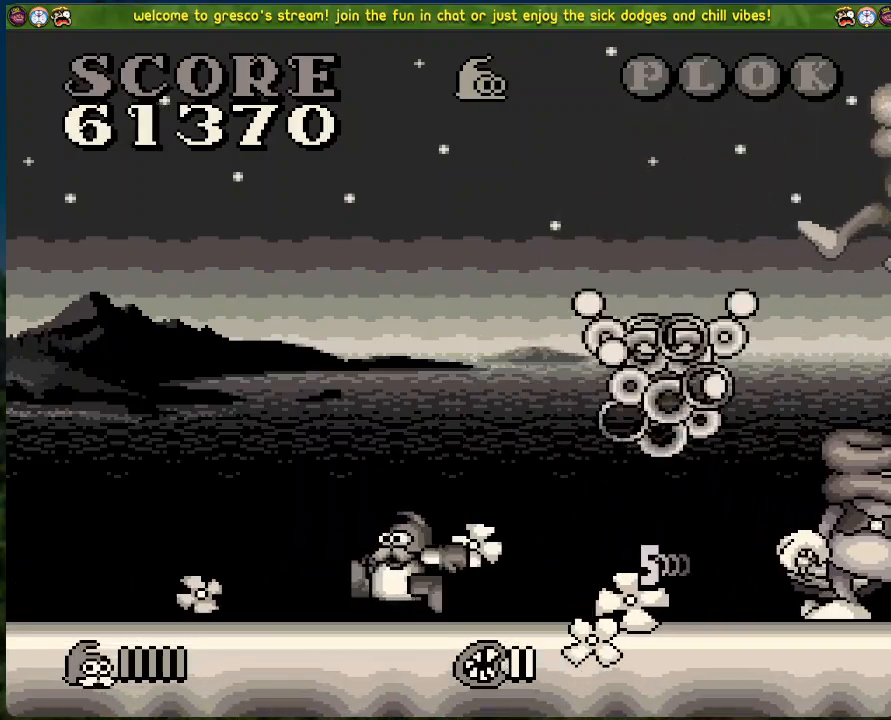
{"buttons": ["DPAD_RIGHT"], "left_stick": "center", "events": [[435, "DPAD_LEFT", "up"], [468, "DPAD_RIGHT", "down"]]}
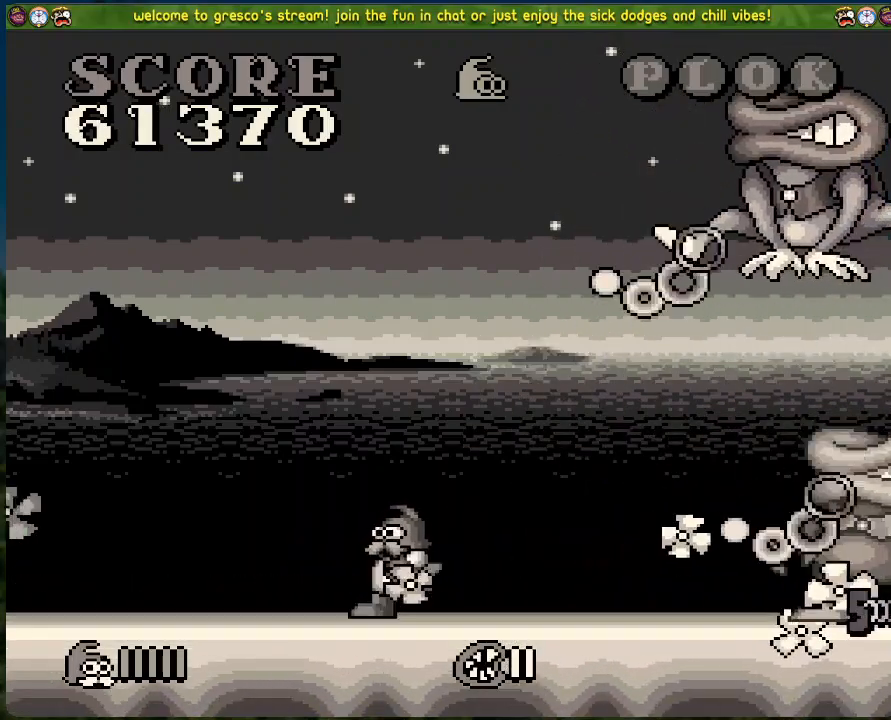
{"buttons": ["DPAD_RIGHT"], "left_stick": "center", "events": [[51, "DPAD_RIGHT", "up"], [51, "X", "down"], [151, "DPAD_LEFT", "down"], [201, "X", "up"], [502, "DPAD_LEFT", "up"], [502, "DPAD_RIGHT", "down"]]}
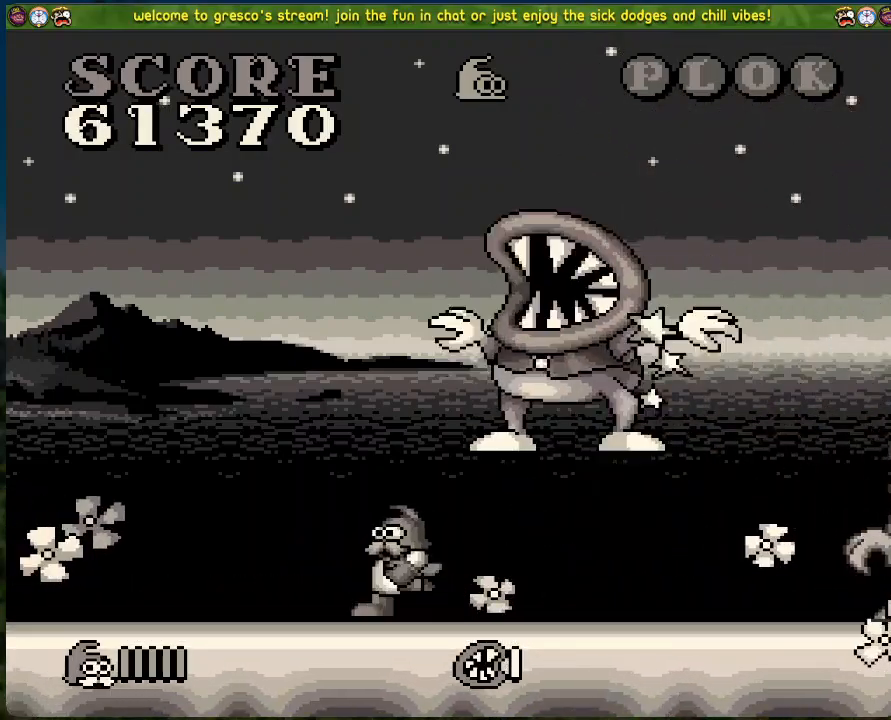
{"buttons": ["X", "DPAD_RIGHT"], "left_stick": "center", "events": [[485, "X", "down"]]}
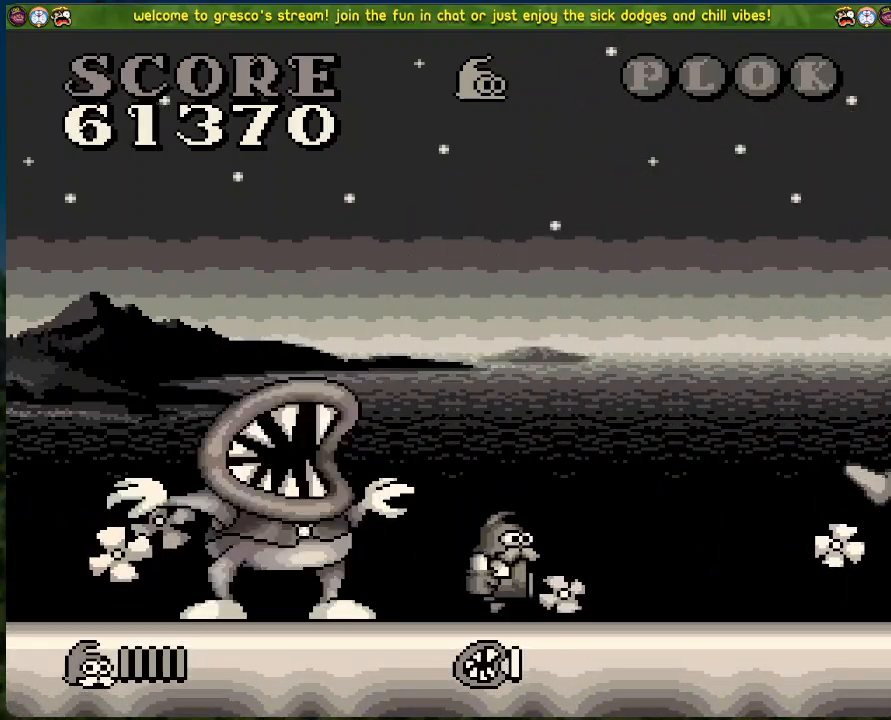
{"buttons": ["DPAD_RIGHT"], "left_stick": "center", "events": [[117, "X", "up"]]}
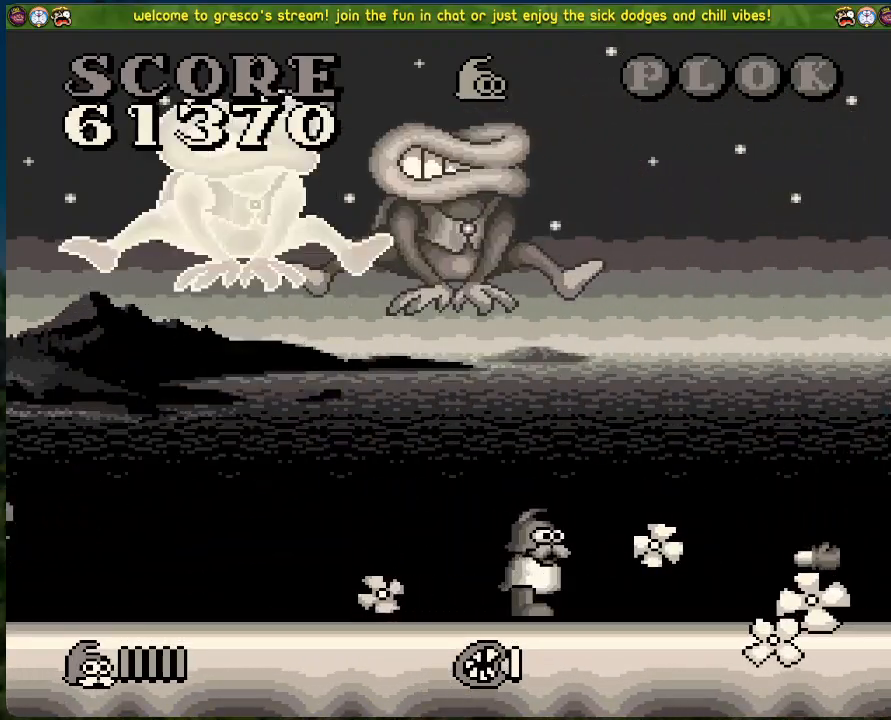
{"buttons": ["DPAD_RIGHT"], "left_stick": "center", "events": []}
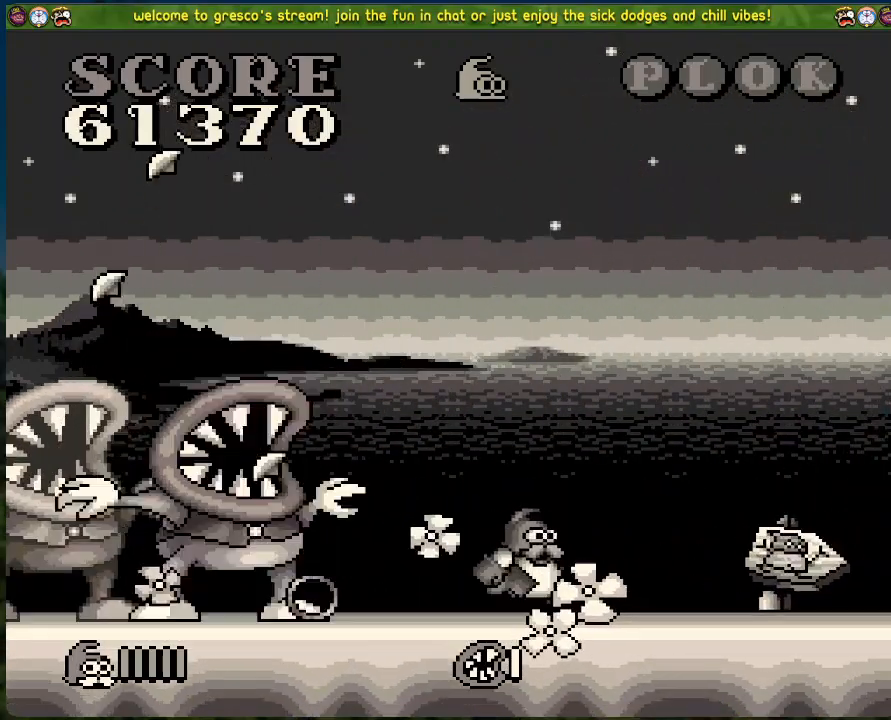
{"buttons": [], "left_stick": "center", "events": [[402, "DPAD_RIGHT", "up"]]}
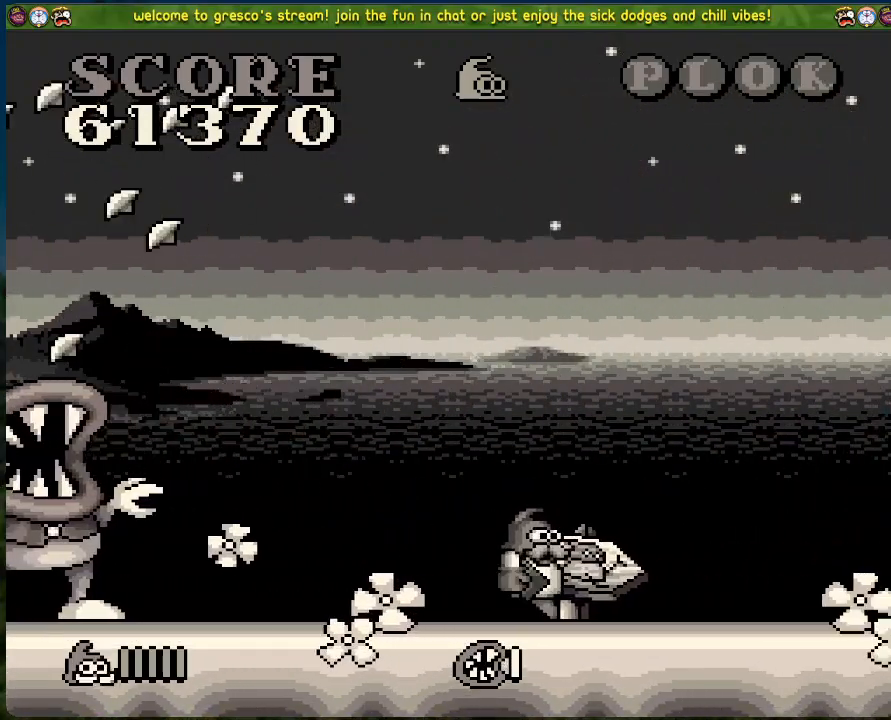
{"buttons": ["DPAD_RIGHT"], "left_stick": "center", "events": [[134, "DPAD_RIGHT", "down"]]}
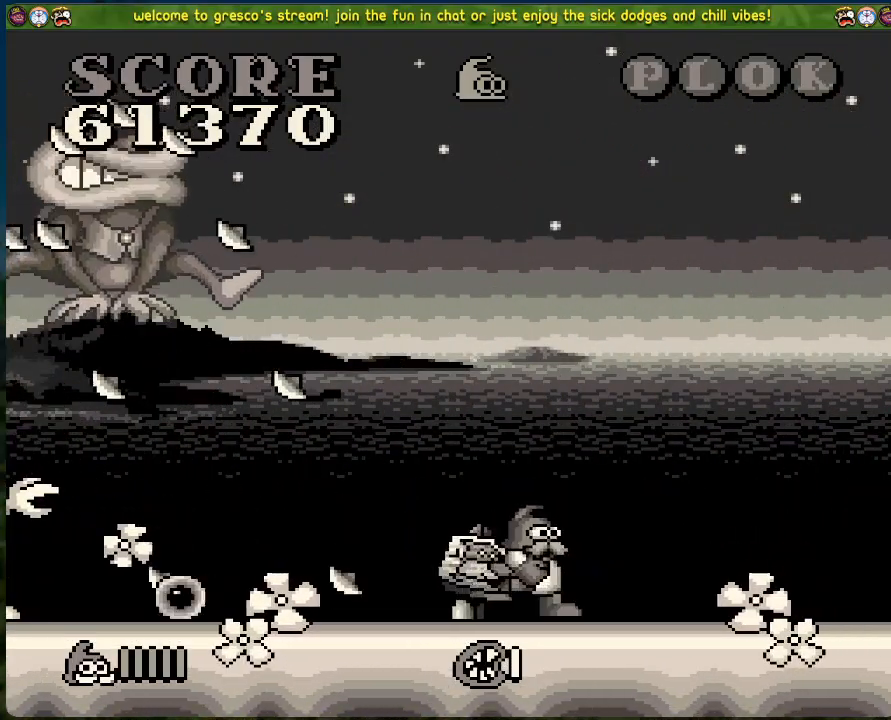
{"buttons": ["DPAD_RIGHT"], "left_stick": "center", "events": [[17, "DPAD_RIGHT", "up"], [50, "DPAD_LEFT", "down"], [134, "DPAD_LEFT", "up"], [134, "X", "down"], [234, "DPAD_RIGHT", "down"], [268, "X", "up"]]}
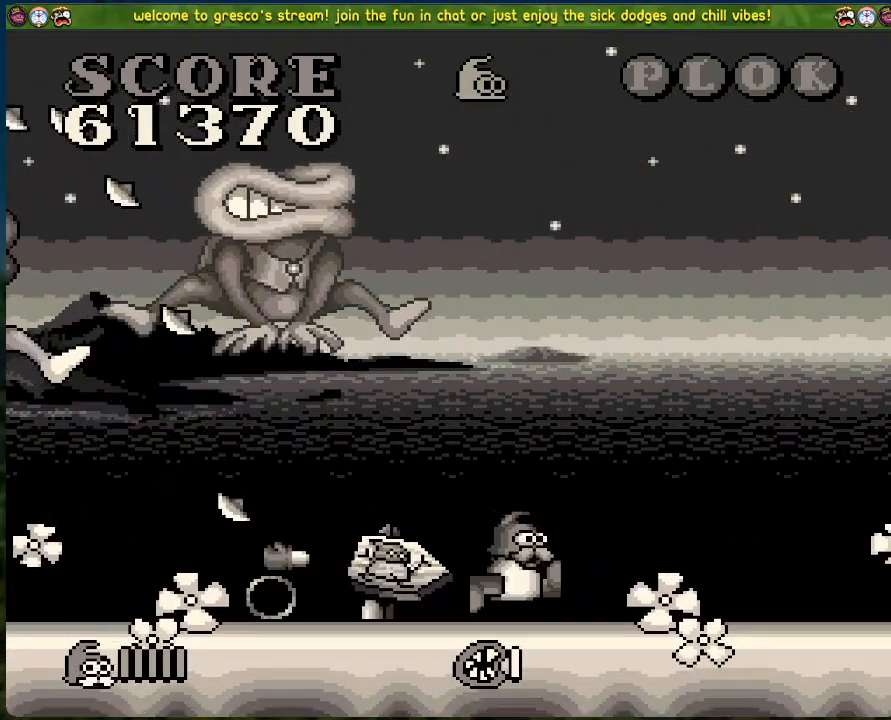
{"buttons": ["DPAD_RIGHT"], "left_stick": "center", "events": []}
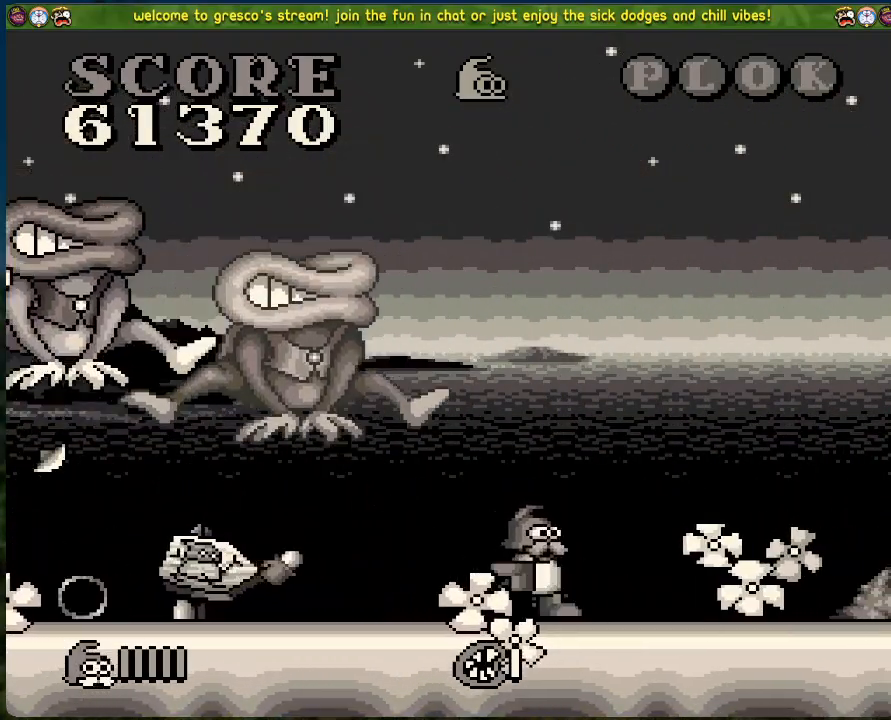
{"buttons": ["DPAD_RIGHT"], "left_stick": "center", "events": [[34, "DPAD_LEFT", "down"], [34, "DPAD_RIGHT", "up"], [84, "X", "down"], [134, "DPAD_LEFT", "up"], [184, "X", "up"], [352, "X", "down"], [452, "DPAD_RIGHT", "down"], [469, "X", "up"]]}
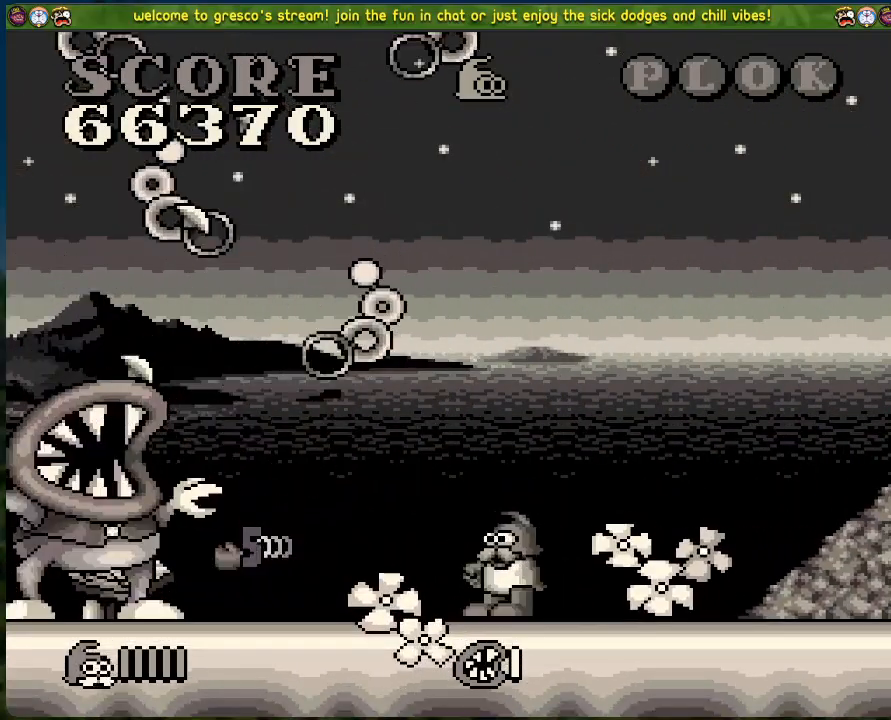
{"buttons": [], "left_stick": "center", "events": [[468, "DPAD_RIGHT", "up"]]}
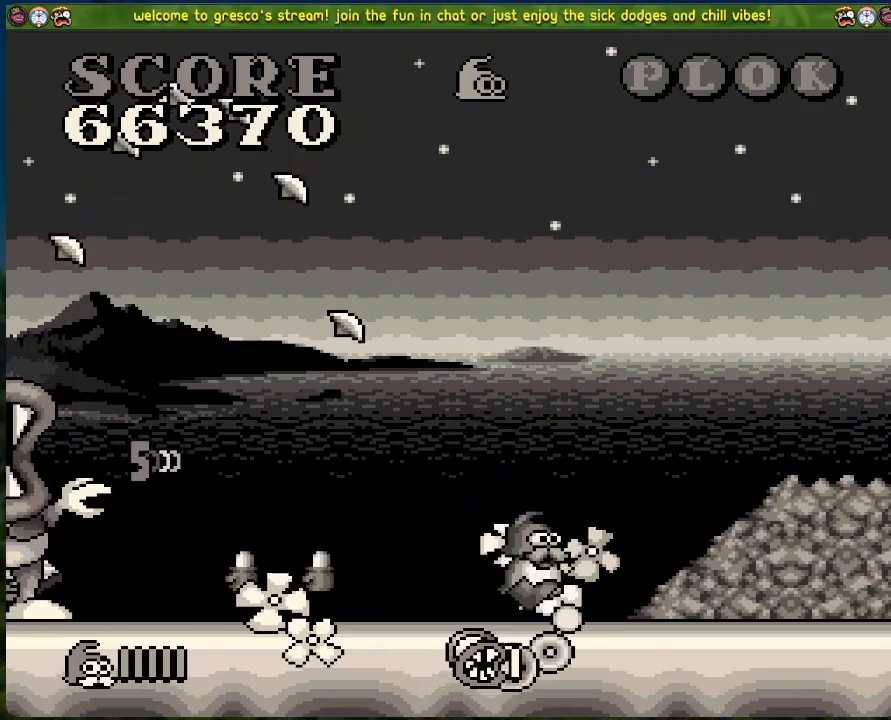
{"buttons": ["DPAD_RIGHT"], "left_stick": "center", "events": [[51, "DPAD_LEFT", "down"], [117, "DPAD_LEFT", "up"], [285, "DPAD_RIGHT", "down"]]}
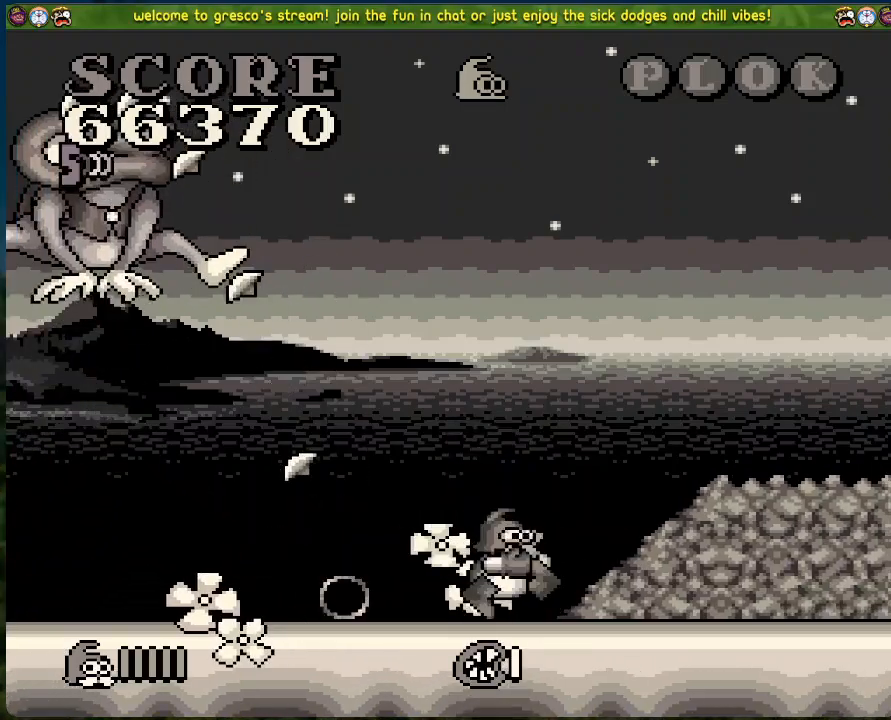
{"buttons": ["X"], "left_stick": "center", "events": [[251, "DPAD_RIGHT", "up"], [267, "DPAD_LEFT", "down"], [317, "X", "down"], [384, "DPAD_LEFT", "up"], [418, "X", "up"], [451, "X", "down"]]}
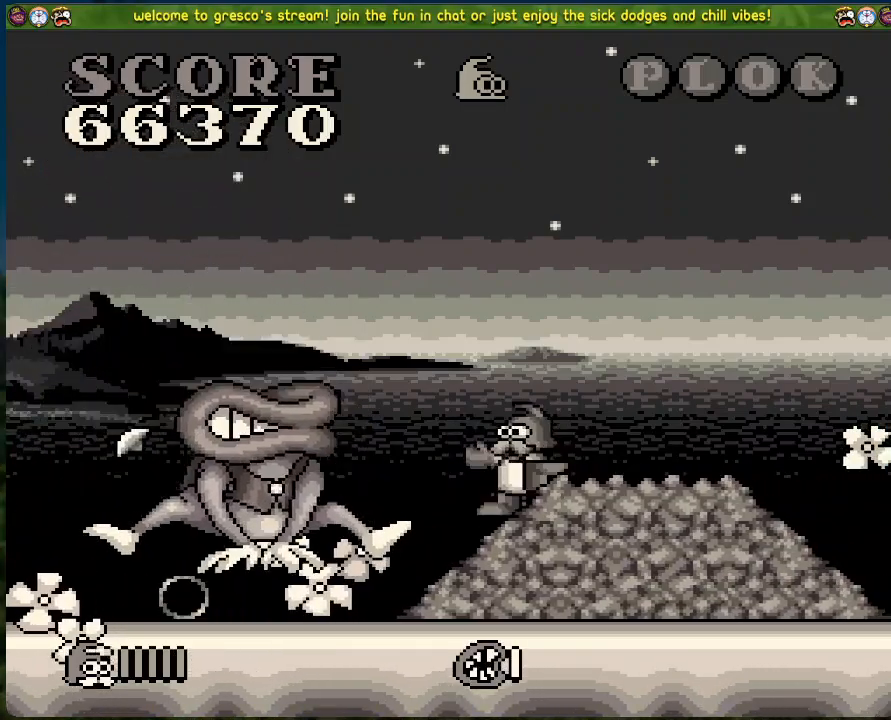
{"buttons": ["DPAD_LEFT"], "left_stick": "center", "events": [[34, "X", "up"], [134, "DPAD_RIGHT", "down"], [385, "DPAD_RIGHT", "up"], [402, "DPAD_LEFT", "down"]]}
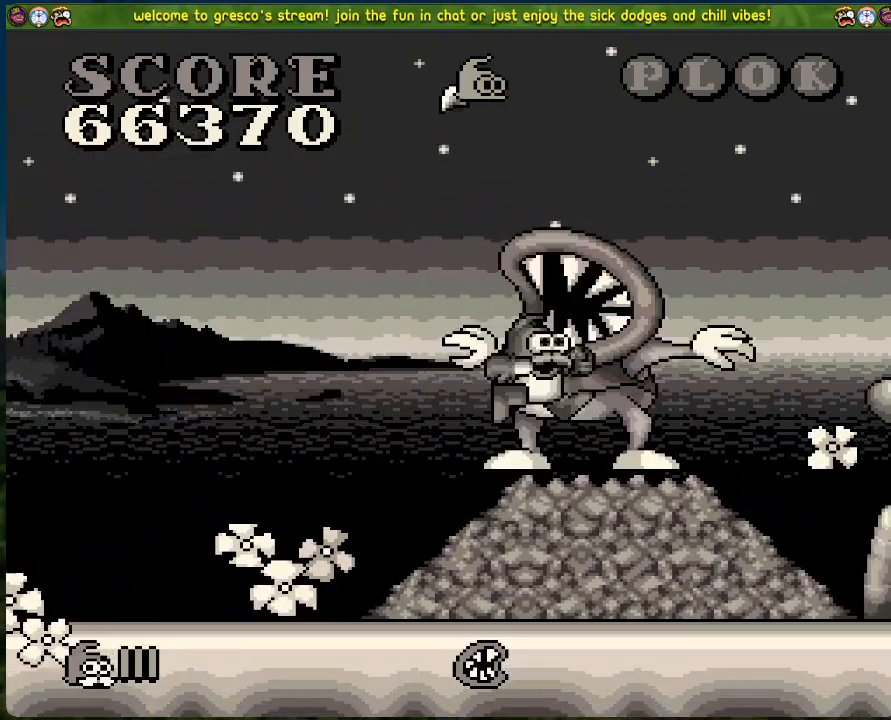
{"buttons": ["A"], "left_stick": "center", "events": [[368, "A", "down"], [485, "DPAD_LEFT", "up"]]}
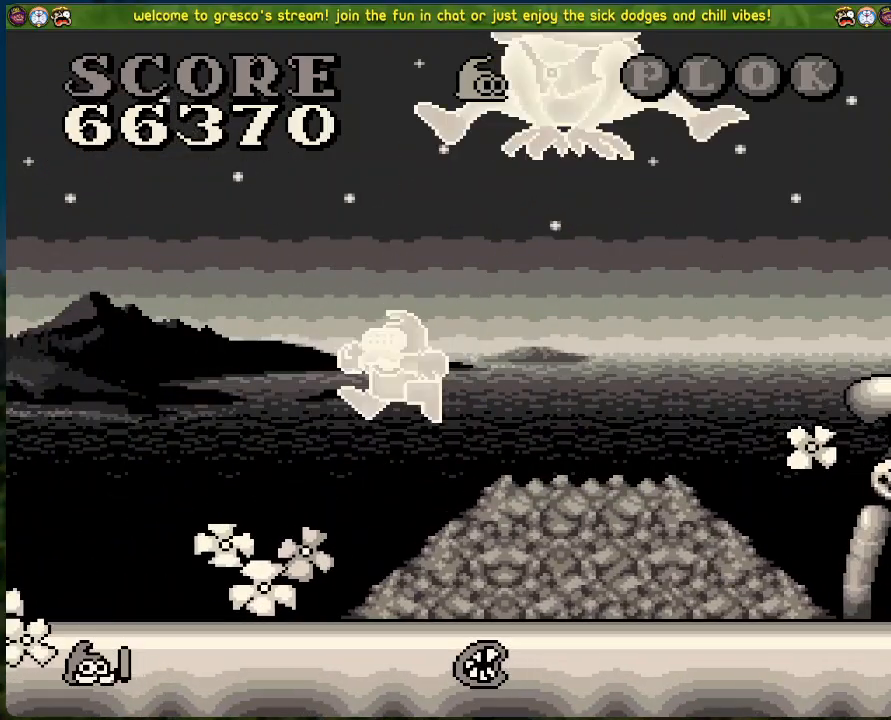
{"buttons": [], "left_stick": "center", "events": [[50, "A", "up"]]}
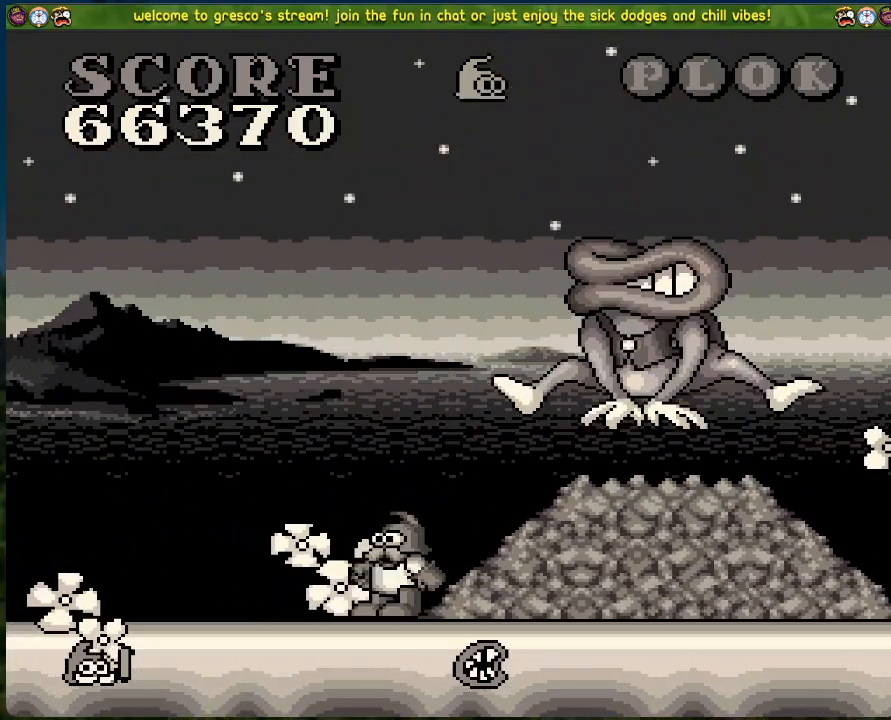
{"buttons": ["DPAD_RIGHT"], "left_stick": "center", "events": [[384, "DPAD_RIGHT", "down"]]}
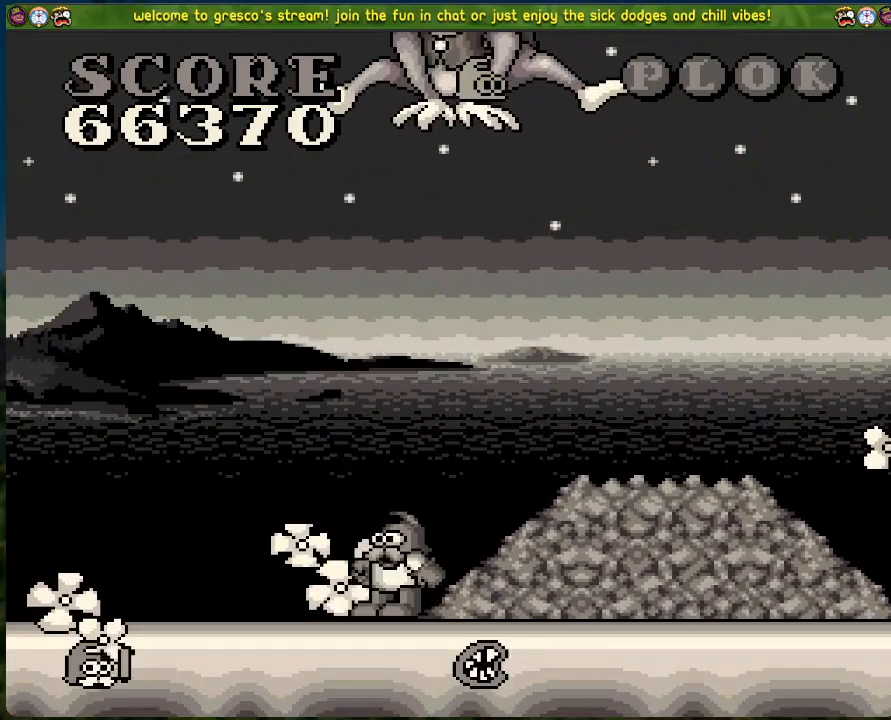
{"buttons": [], "left_stick": "center", "events": [[201, "DPAD_LEFT", "down"], [201, "DPAD_RIGHT", "up"], [251, "X", "down"], [318, "DPAD_LEFT", "up"], [351, "X", "up"], [435, "X", "down"], [485, "X", "up"]]}
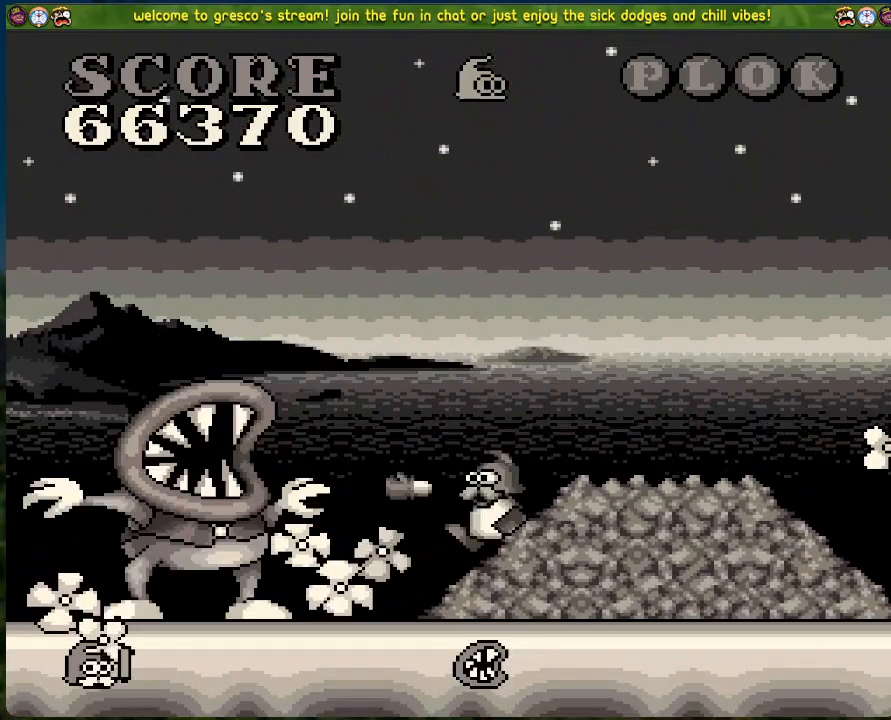
{"buttons": ["DPAD_LEFT"], "left_stick": "center", "events": [[16, "DPAD_RIGHT", "down"], [284, "DPAD_RIGHT", "up"], [351, "DPAD_LEFT", "down"]]}
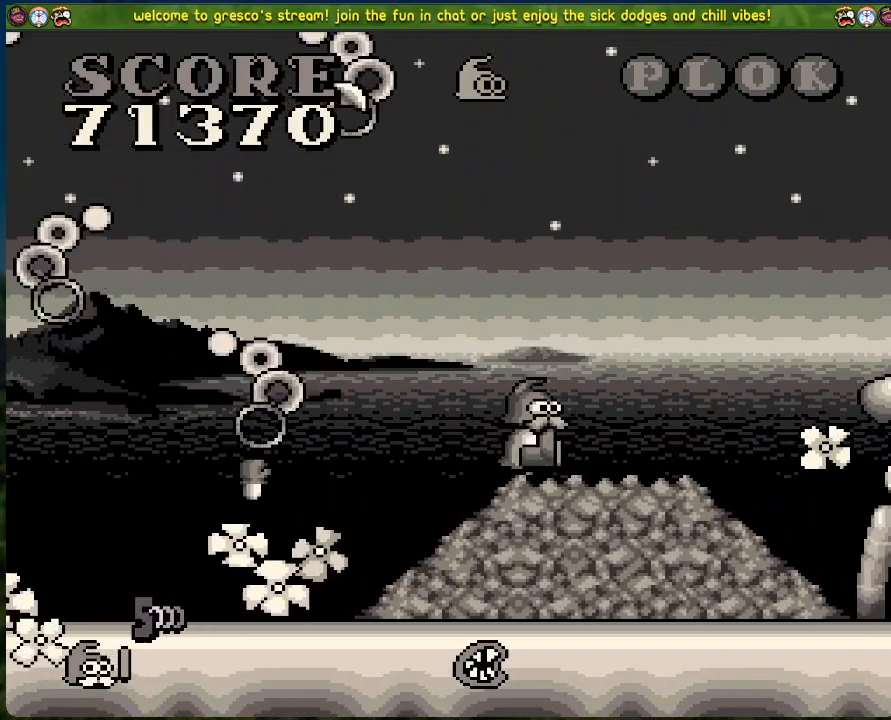
{"buttons": ["DPAD_LEFT"], "left_stick": "center", "events": [[17, "DPAD_LEFT", "up"], [368, "DPAD_LEFT", "down"]]}
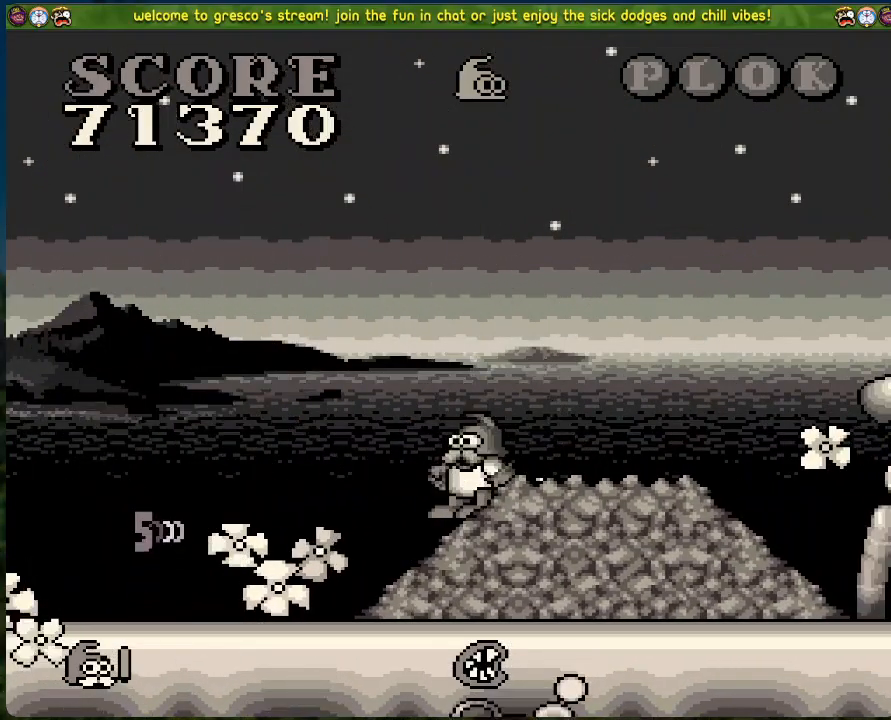
{"buttons": ["DPAD_LEFT"], "left_stick": "center", "events": []}
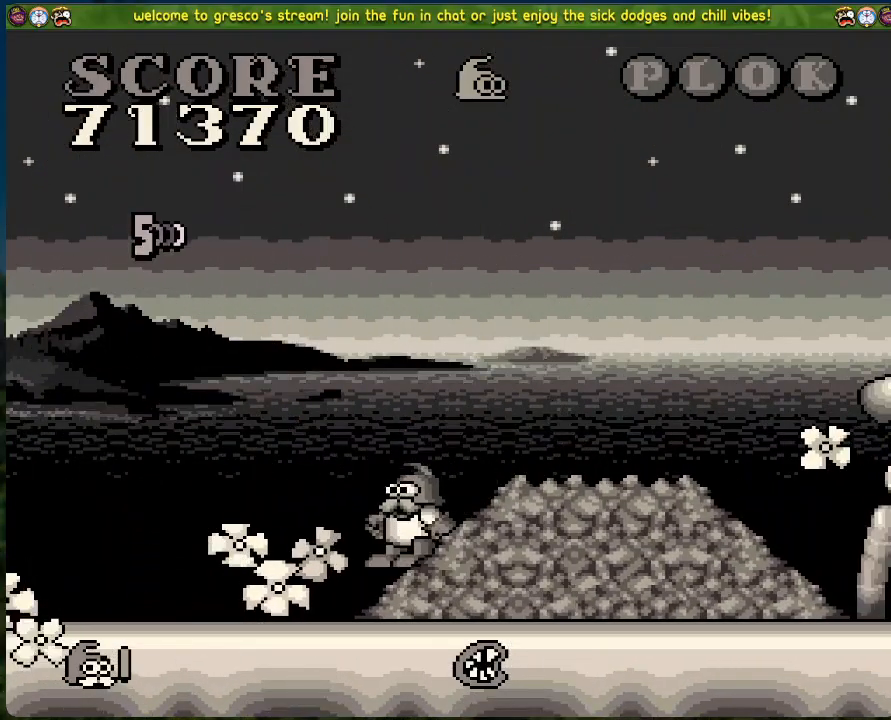
{"buttons": [], "left_stick": "center", "events": [[418, "DPAD_LEFT", "up"]]}
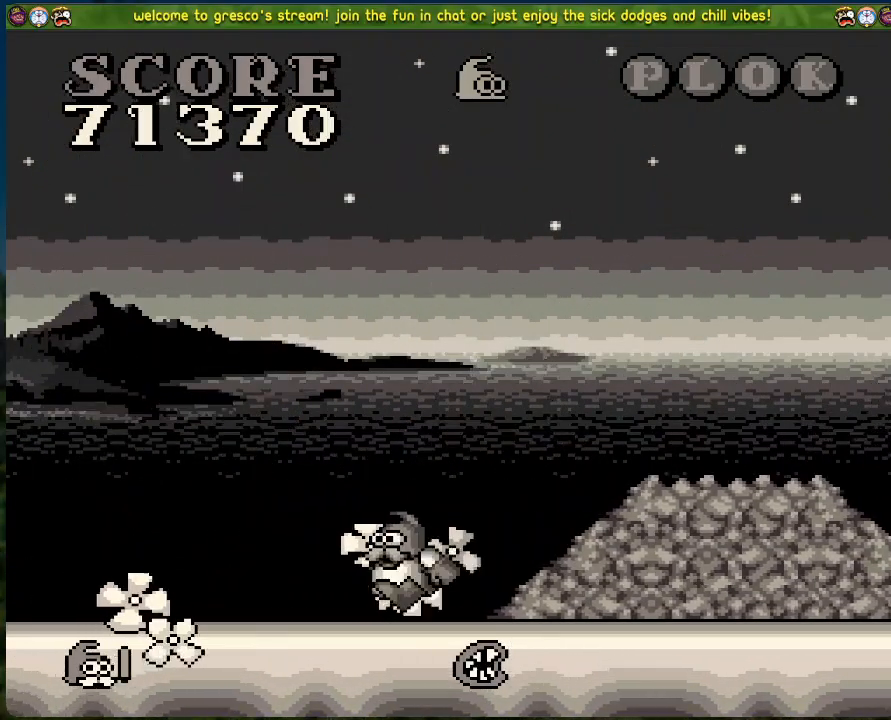
{"buttons": ["DPAD_RIGHT"], "left_stick": "center", "events": [[50, "DPAD_RIGHT", "down"]]}
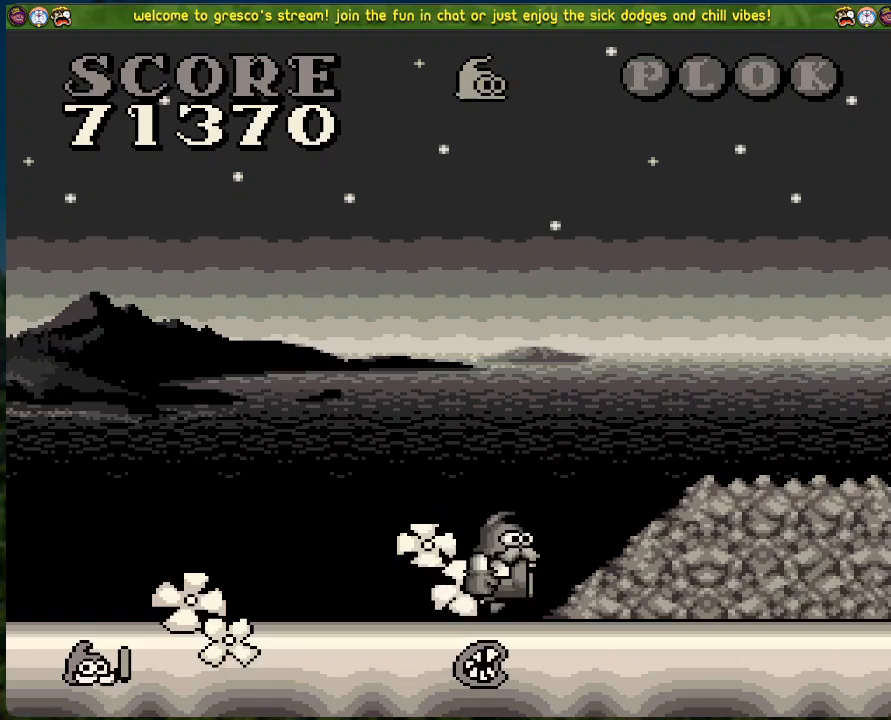
{"buttons": ["DPAD_RIGHT"], "left_stick": "center", "events": []}
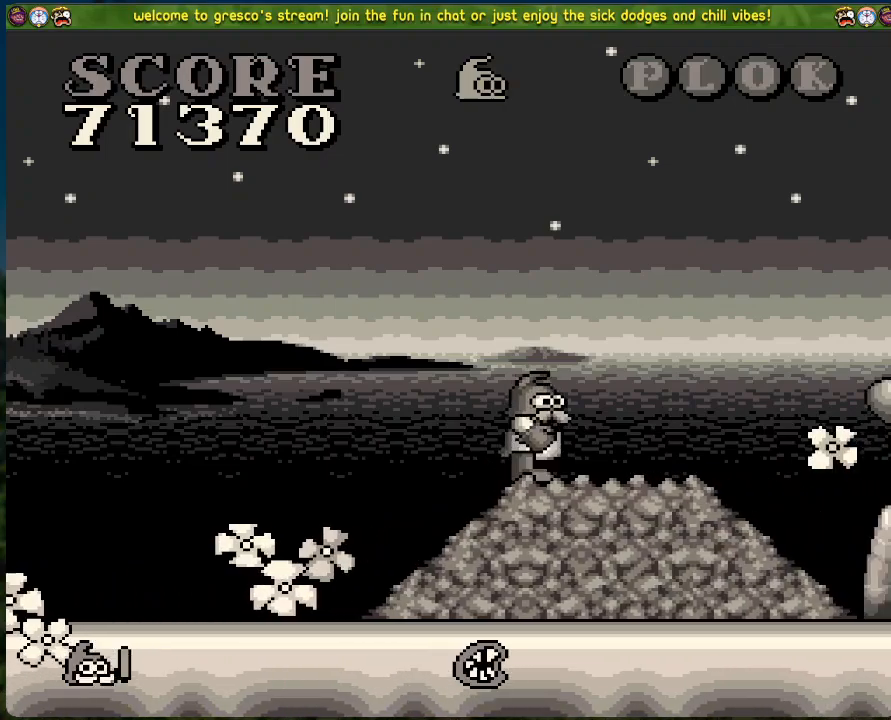
{"buttons": [], "left_stick": "center", "events": [[351, "DPAD_RIGHT", "up"]]}